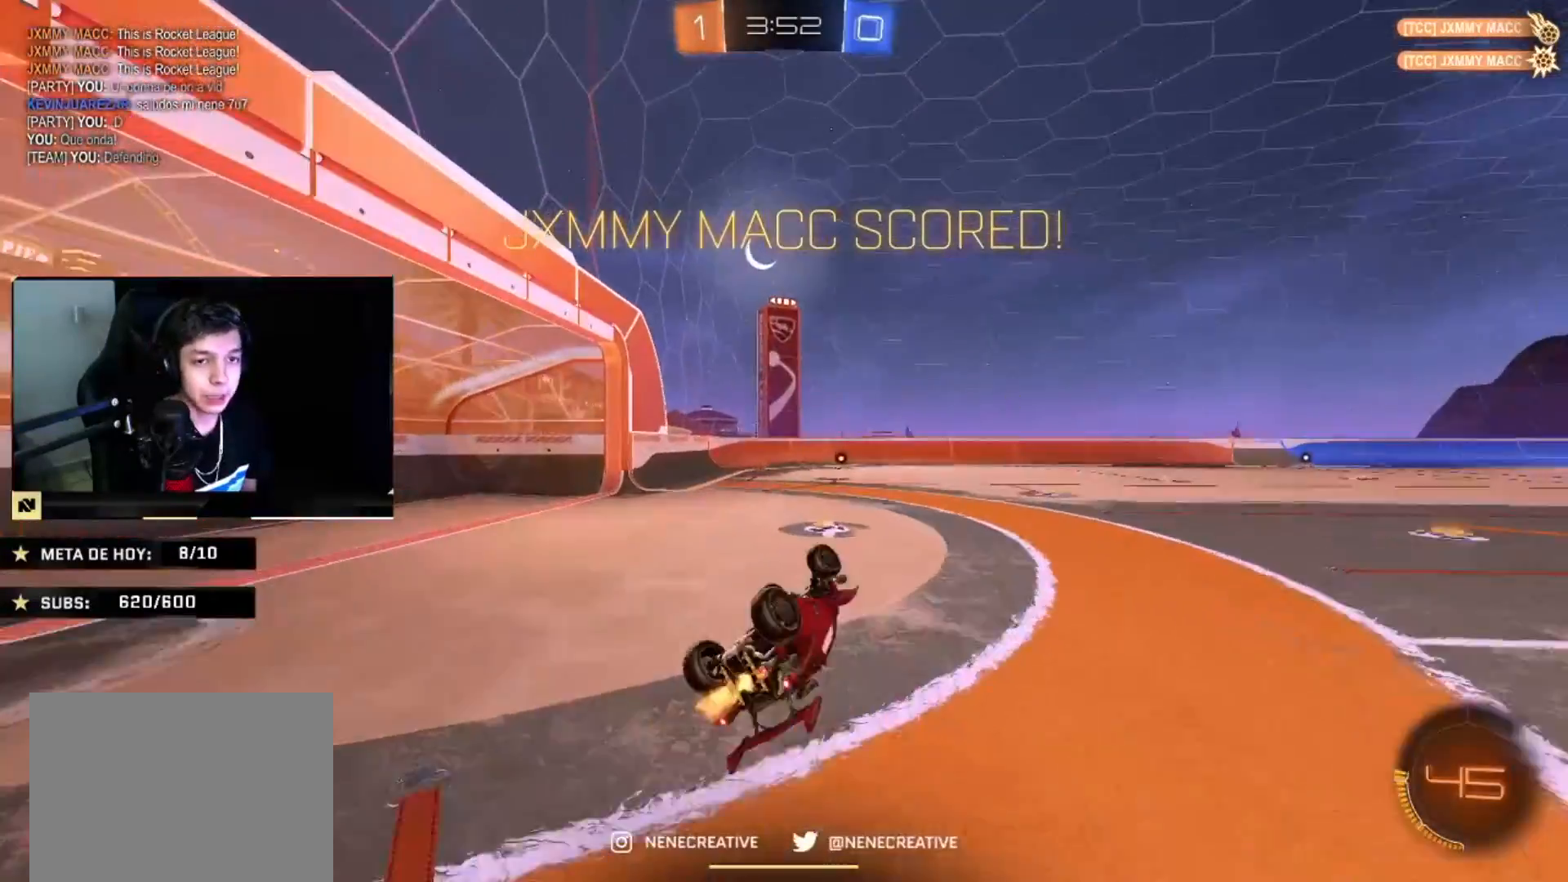
Gameplay with a controller (PlayStation layout); each line is a JSON object with the inputs held at the frame after it. "events" lists button and stick changes between this image and that frame as [ms after this image, input, new state], when the widget could be followed in between.
{"buttons": ["CIRCLE", "R2"], "left_stick": "right", "right_stick": "center", "events": [[34, "L2", "down"], [34, "TRIANGLE", "down"], [234, "TRIANGLE", "up"], [267, "L2", "up"], [300, "TRIANGLE", "down"], [300, "left_stick", "center"], [434, "TRIANGLE", "up"], [434, "left_stick", "right"]]}
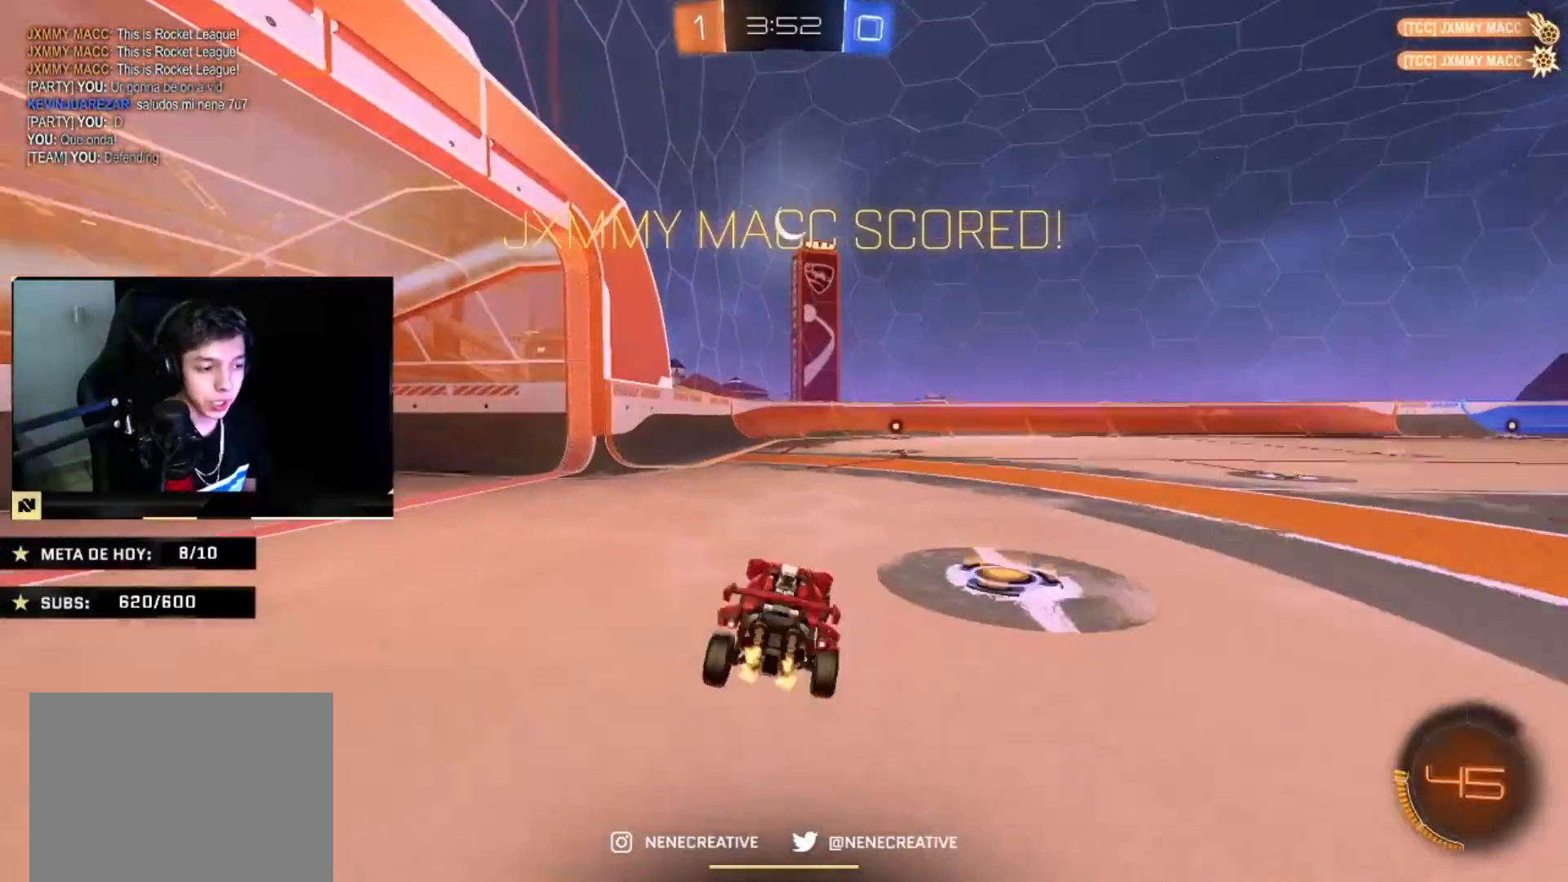
{"buttons": ["CROSS", "CIRCLE", "TRIANGLE", "R2"], "left_stick": "down-right", "right_stick": "center", "events": [[66, "left_stick", "down-right"], [166, "CROSS", "down"], [267, "CROSS", "up"], [267, "left_stick", "up-left"], [333, "CROSS", "down"], [367, "TRIANGLE", "down"], [400, "left_stick", "down-right"]]}
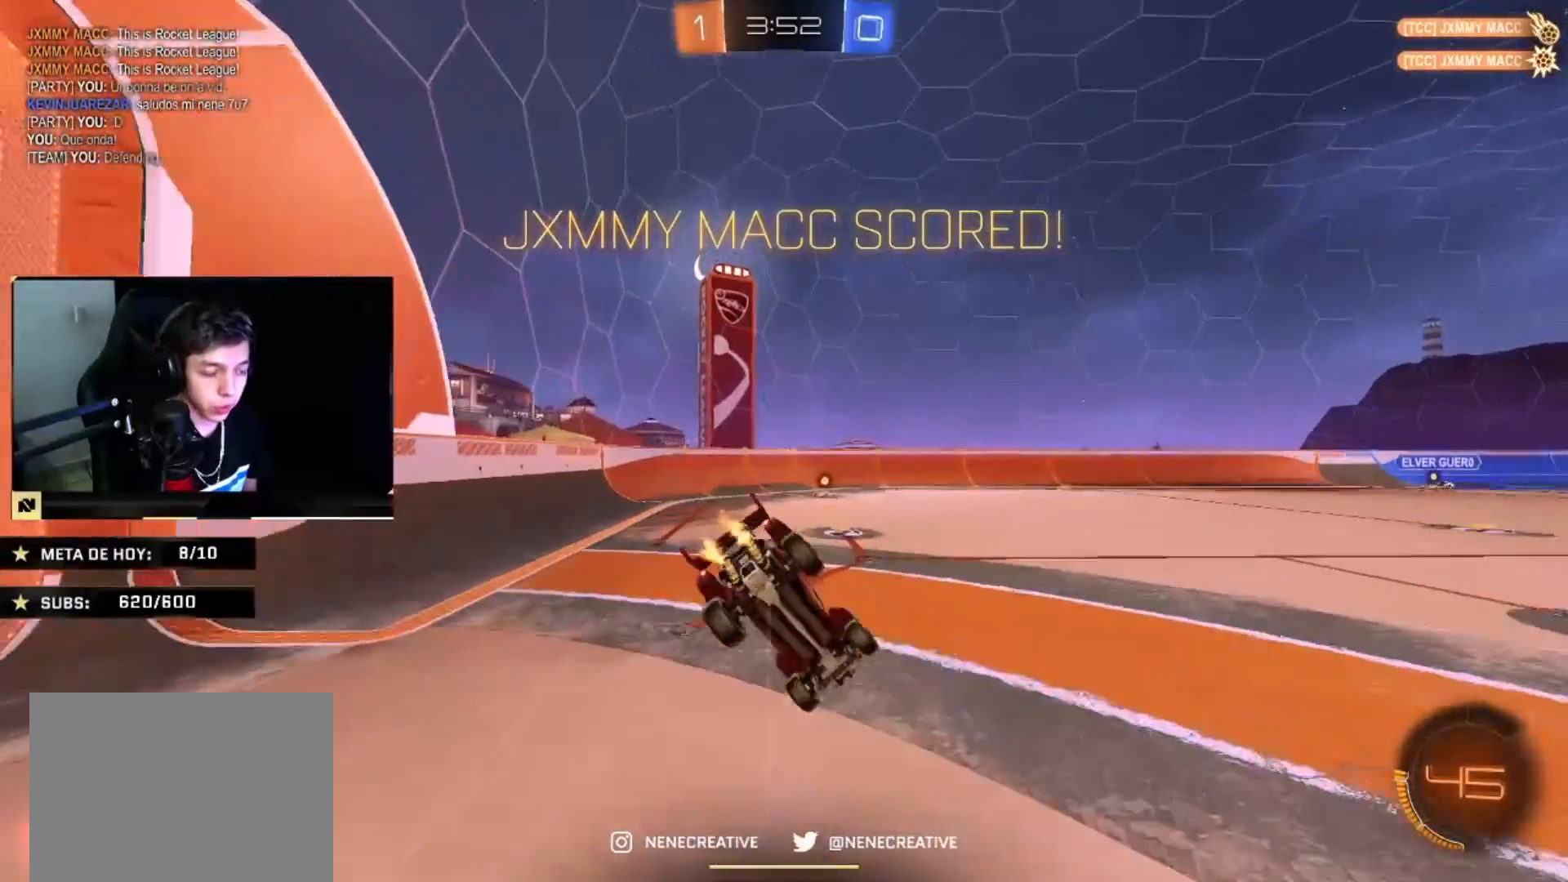
{"buttons": ["CIRCLE", "R2"], "left_stick": "down-left", "right_stick": "center", "events": [[34, "CROSS", "up"], [100, "TRIANGLE", "up"], [367, "left_stick", "down-left"]]}
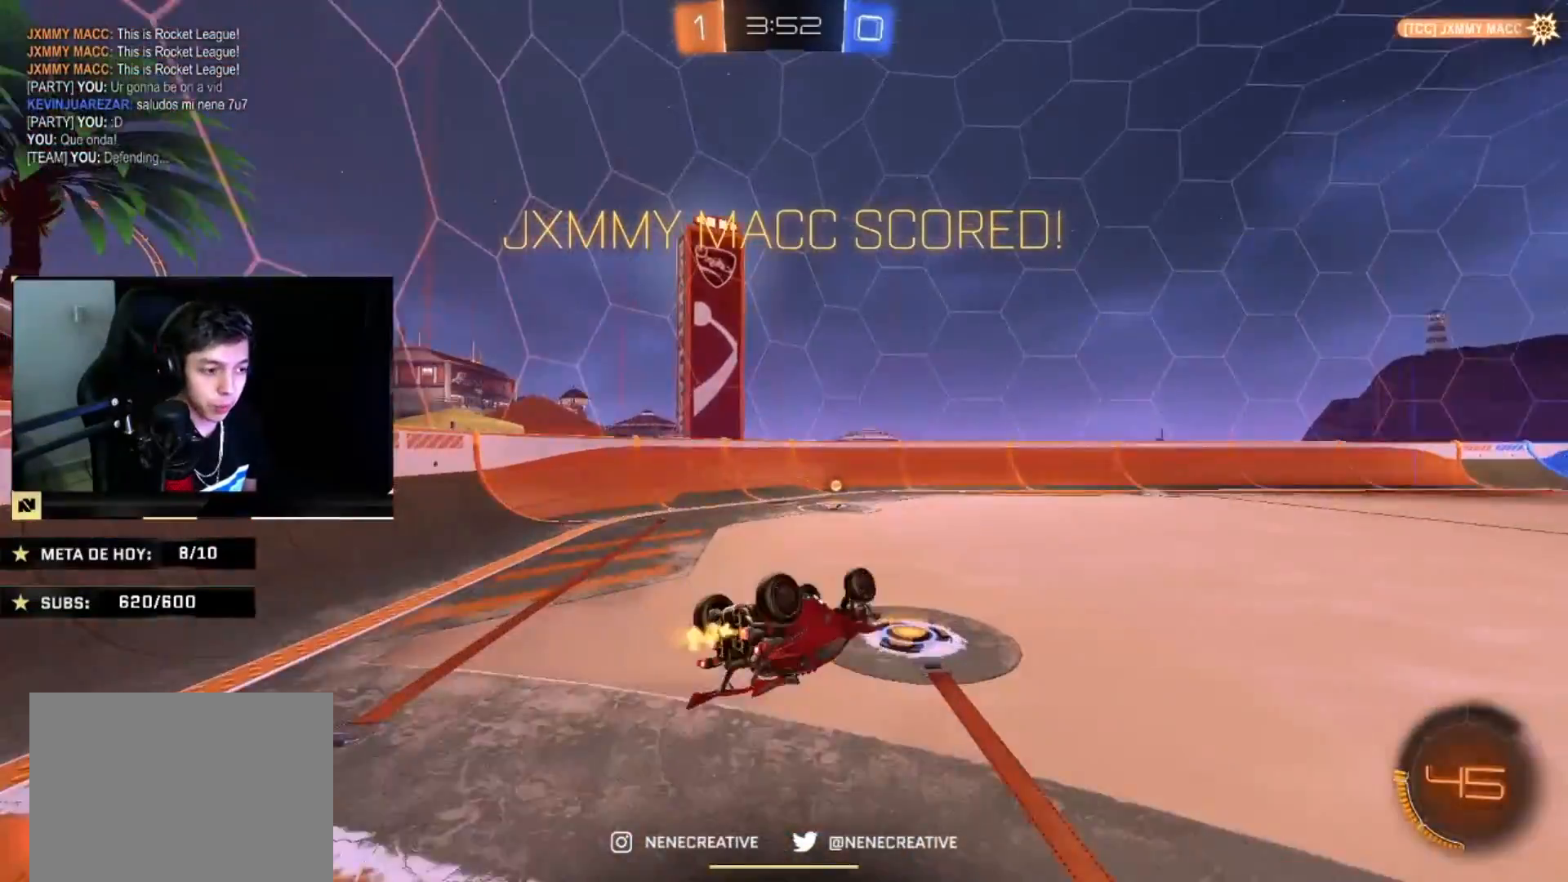
{"buttons": ["CIRCLE", "R2"], "left_stick": "center", "right_stick": "center", "events": [[33, "L2", "down"], [66, "TRIANGLE", "down"], [233, "L2", "up"], [300, "TRIANGLE", "up"], [333, "left_stick", "center"]]}